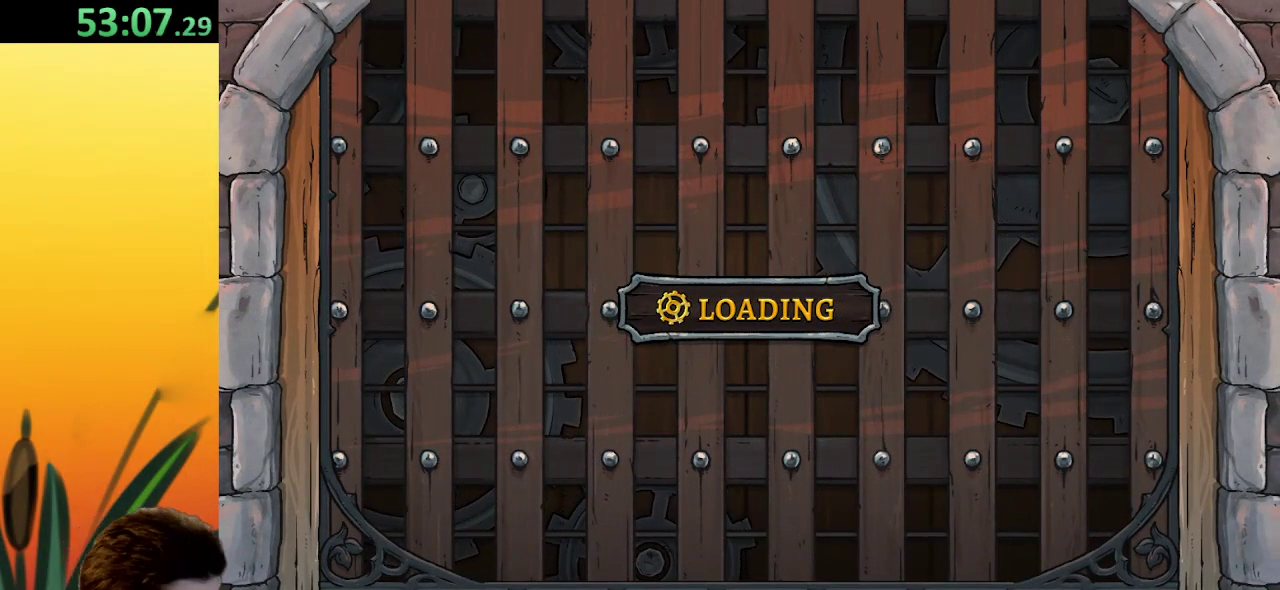
Gameplay with keyboard; each line is a JSON object with the keys held at the frame after it. "events" lists presses ("down") and releases ("up") of "a", "c", "d", "down", "left", "right", "s", "up", "x" and "z" between this image and that frame as [ms after this image, input, new state], when the widget could be followed in between. No other keys are recorded. Mouse input is not recorded.
{"keys": ["right"], "events": [[184, "right", "down"]]}
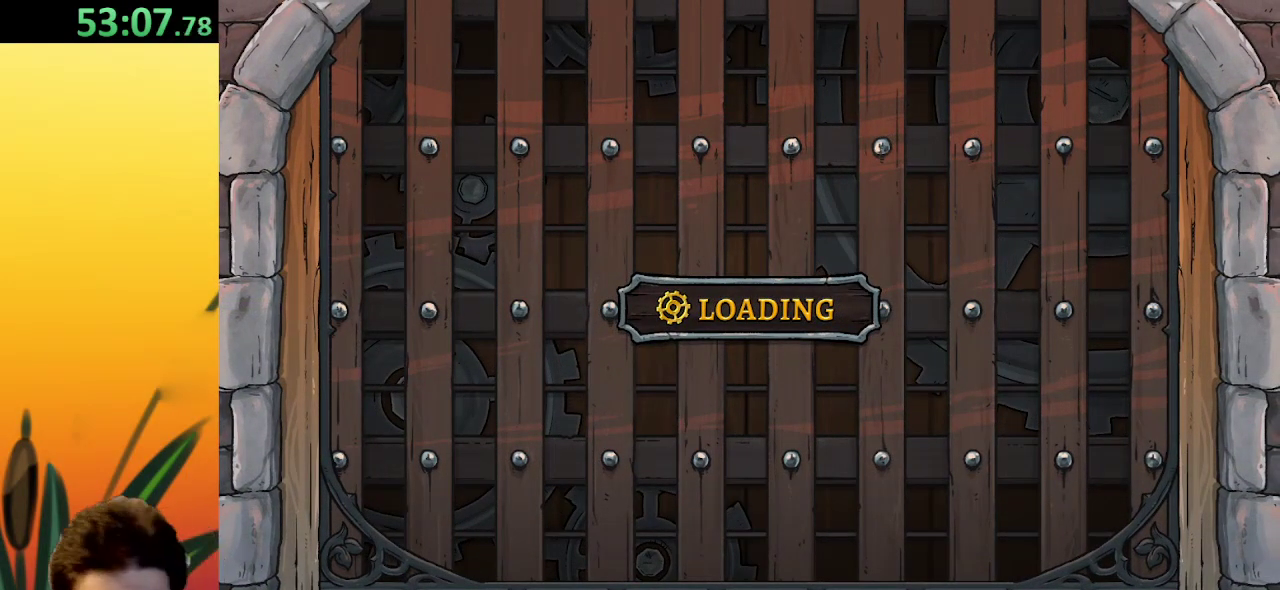
{"keys": ["right"], "events": []}
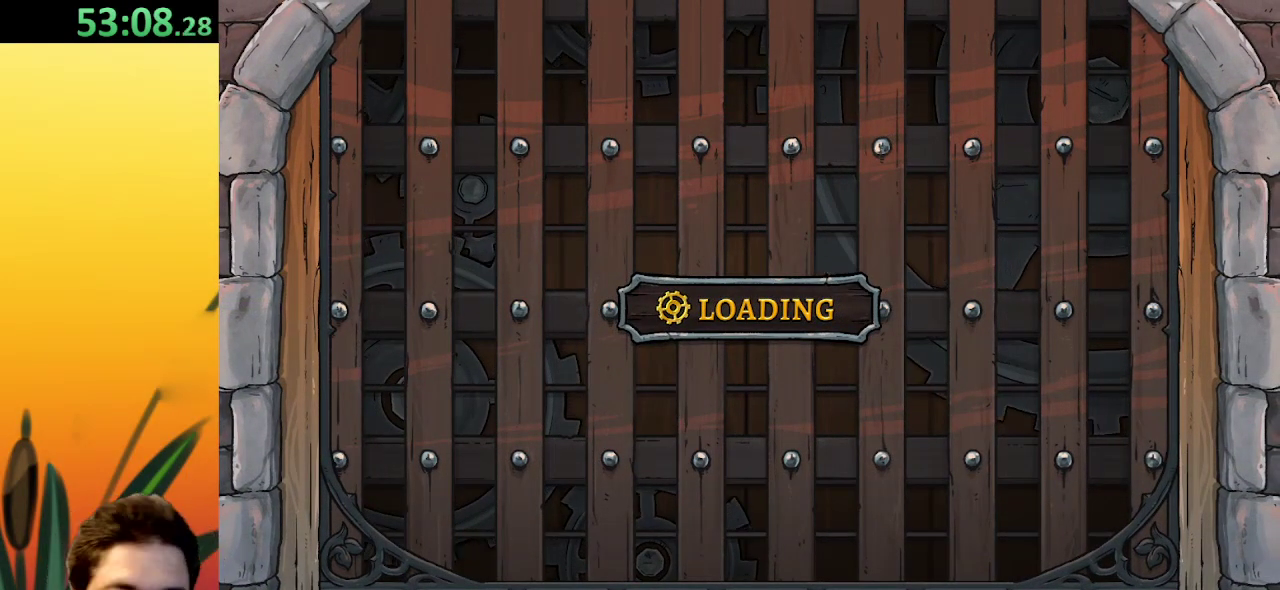
{"keys": ["right"], "events": []}
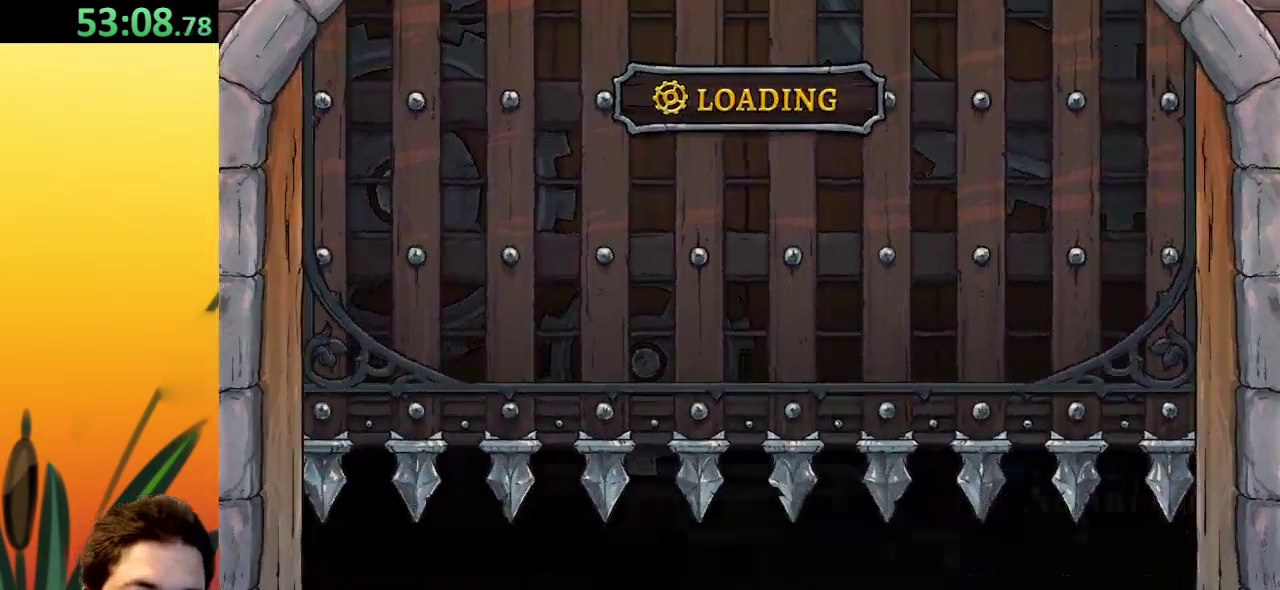
{"keys": ["right"], "events": []}
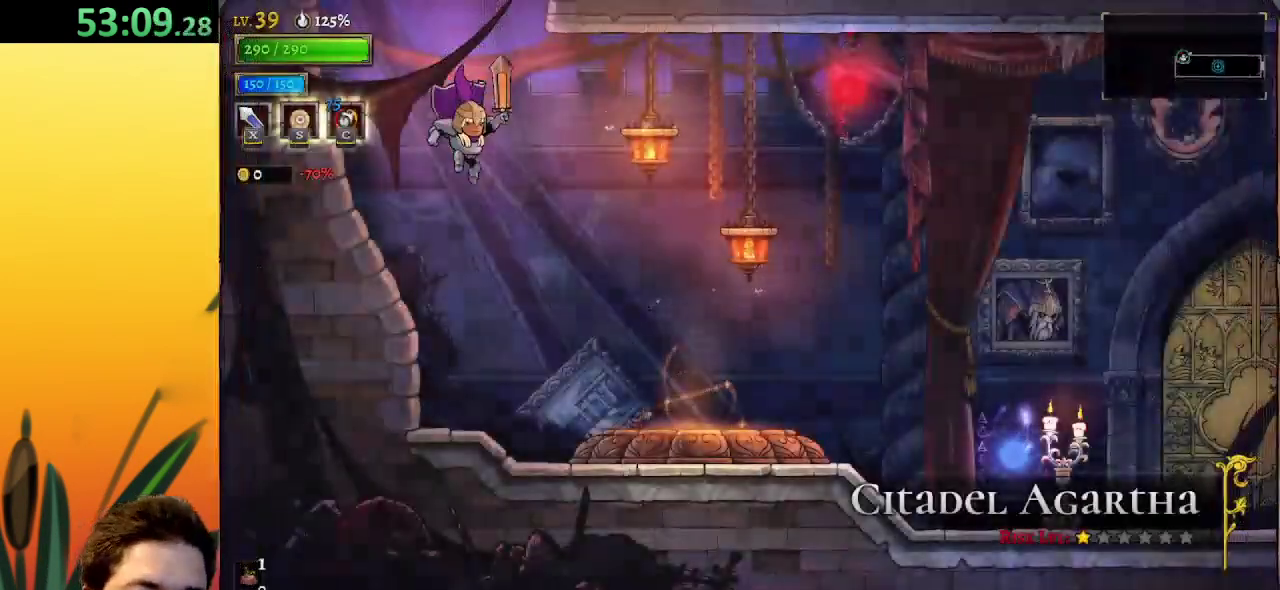
{"keys": ["right"], "events": []}
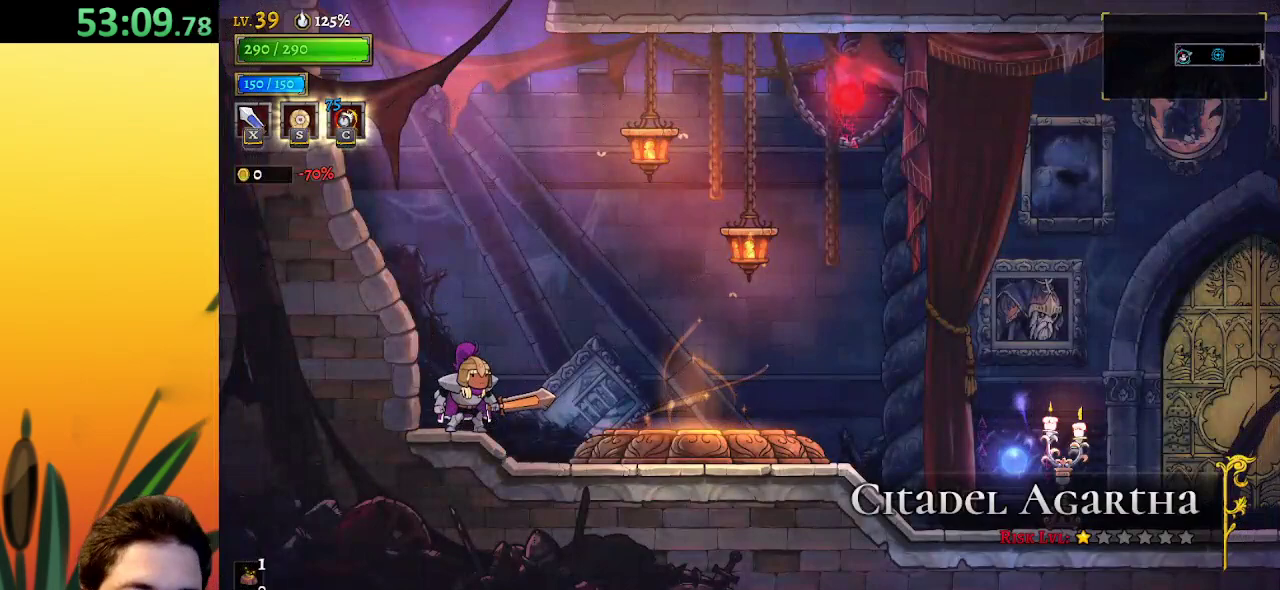
{"keys": ["right"], "events": []}
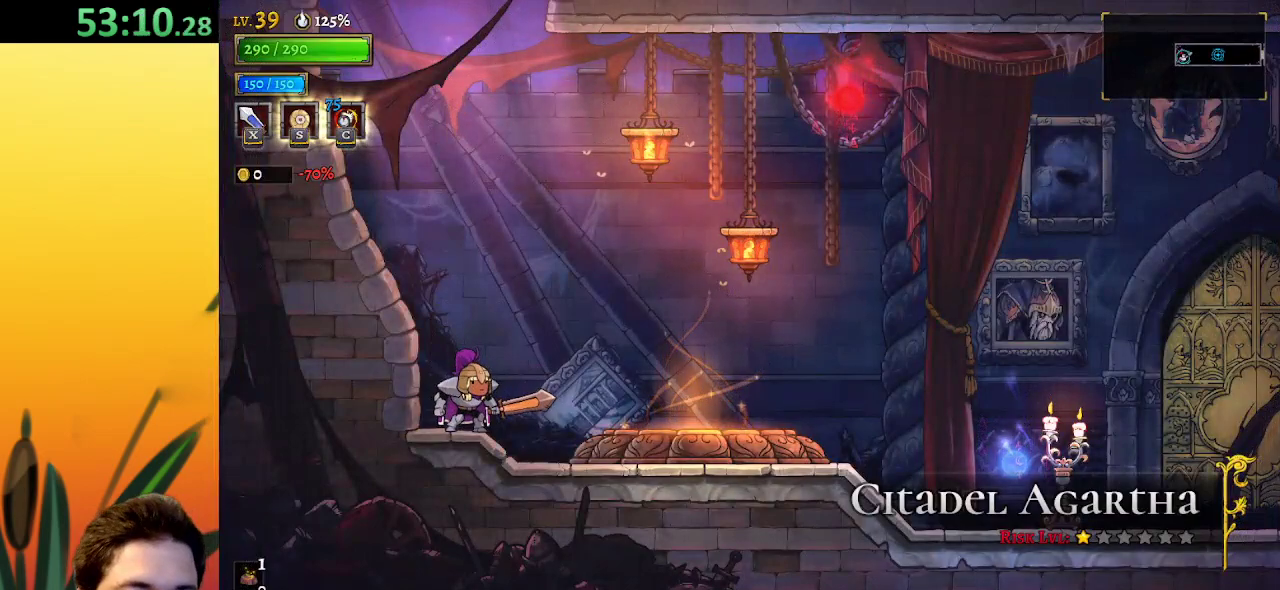
{"keys": ["right"], "events": []}
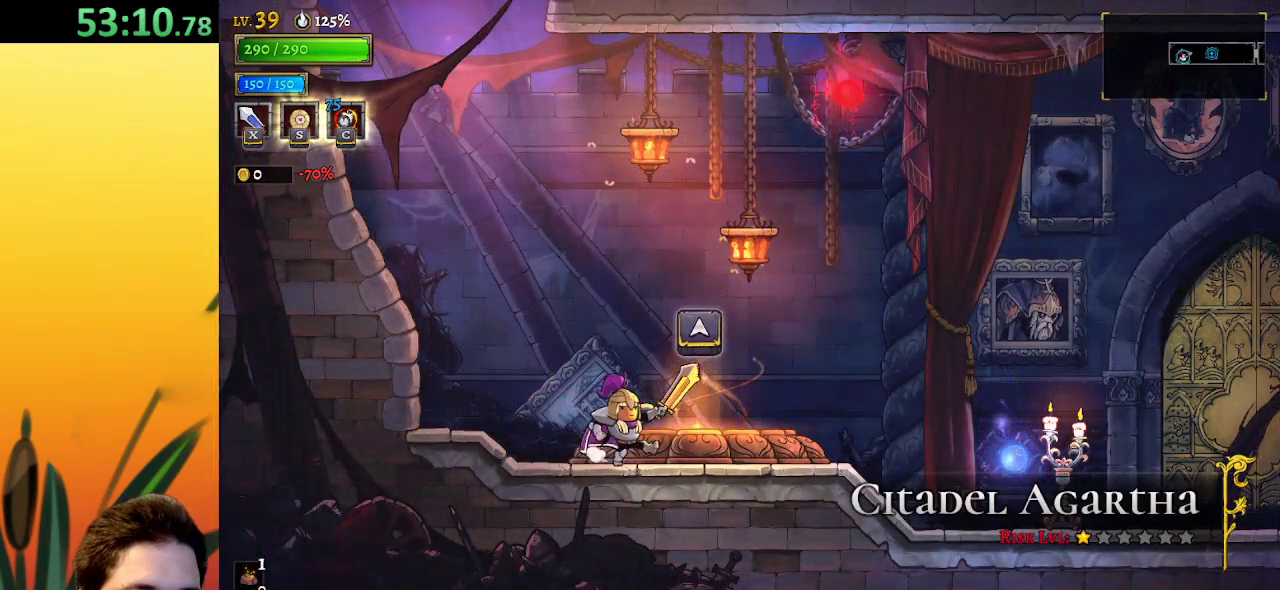
{"keys": [], "events": [[17, "up", "down"], [100, "right", "up"], [150, "up", "up"], [250, "up", "down"], [384, "up", "up"]]}
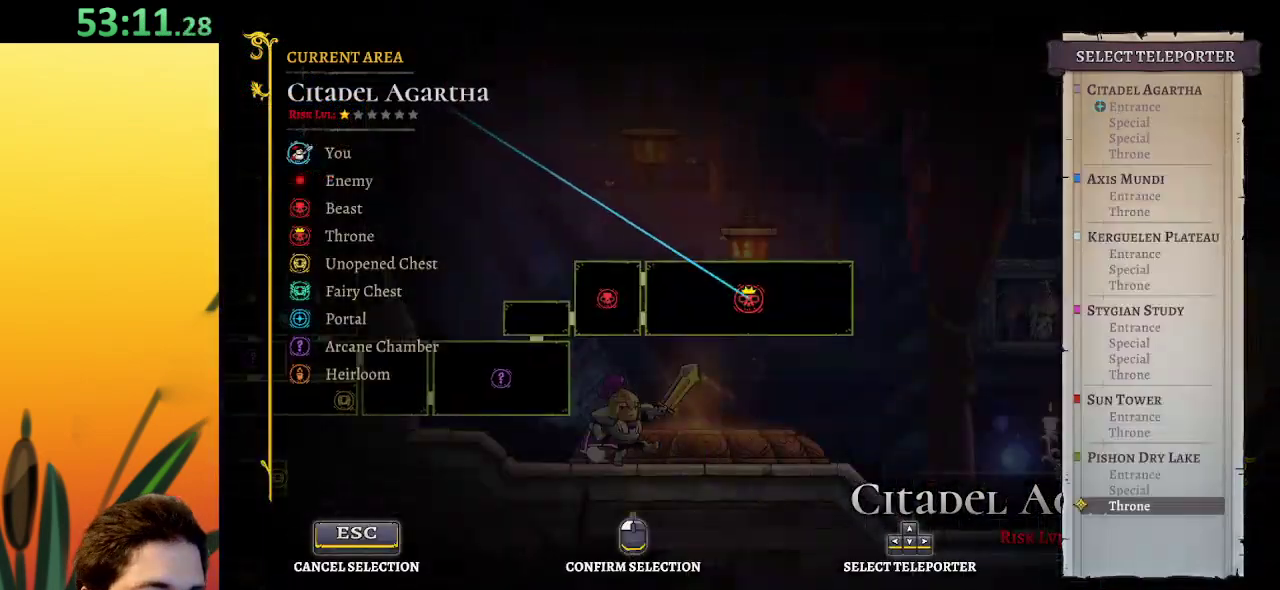
{"keys": [], "events": []}
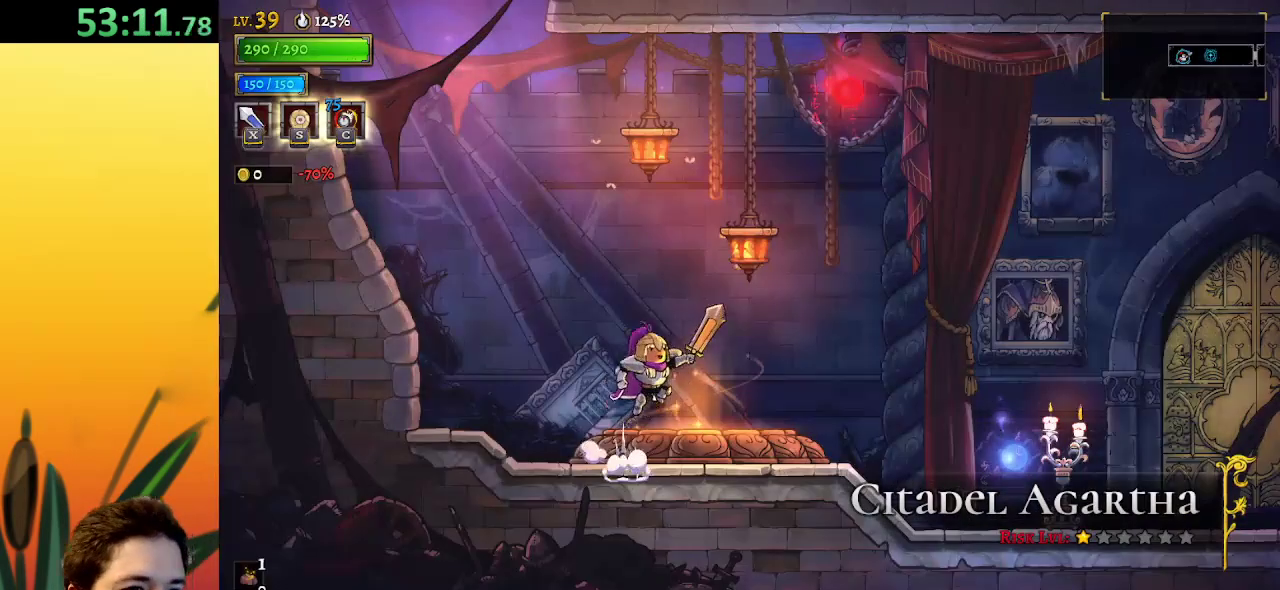
{"keys": [], "events": []}
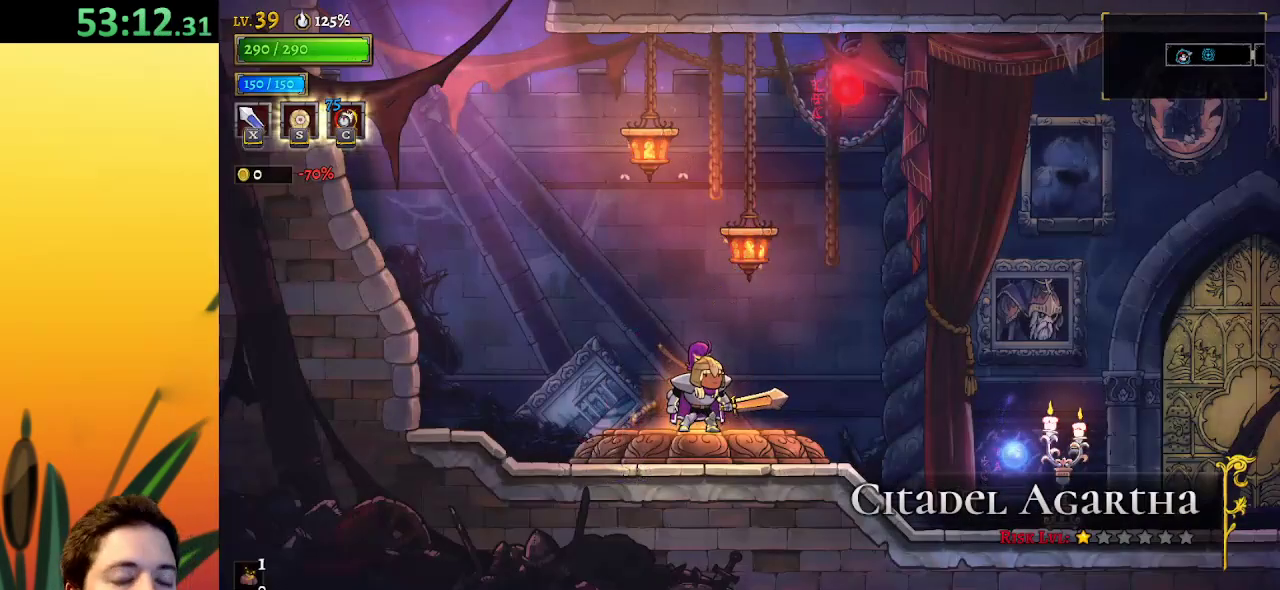
{"keys": [], "events": []}
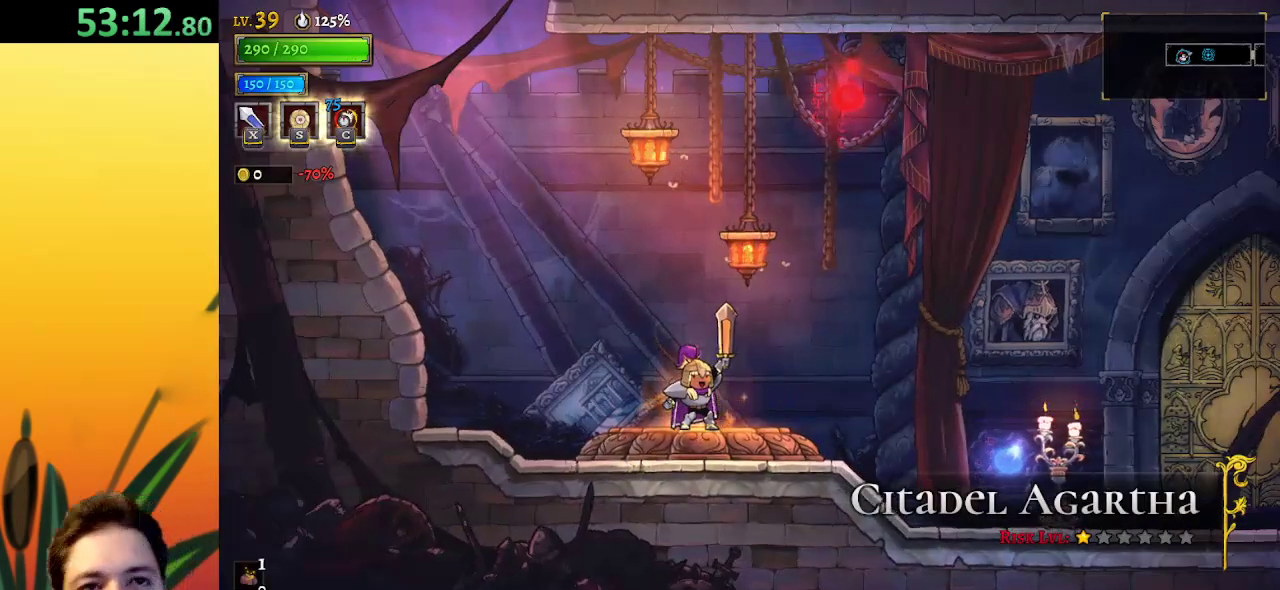
{"keys": [], "events": []}
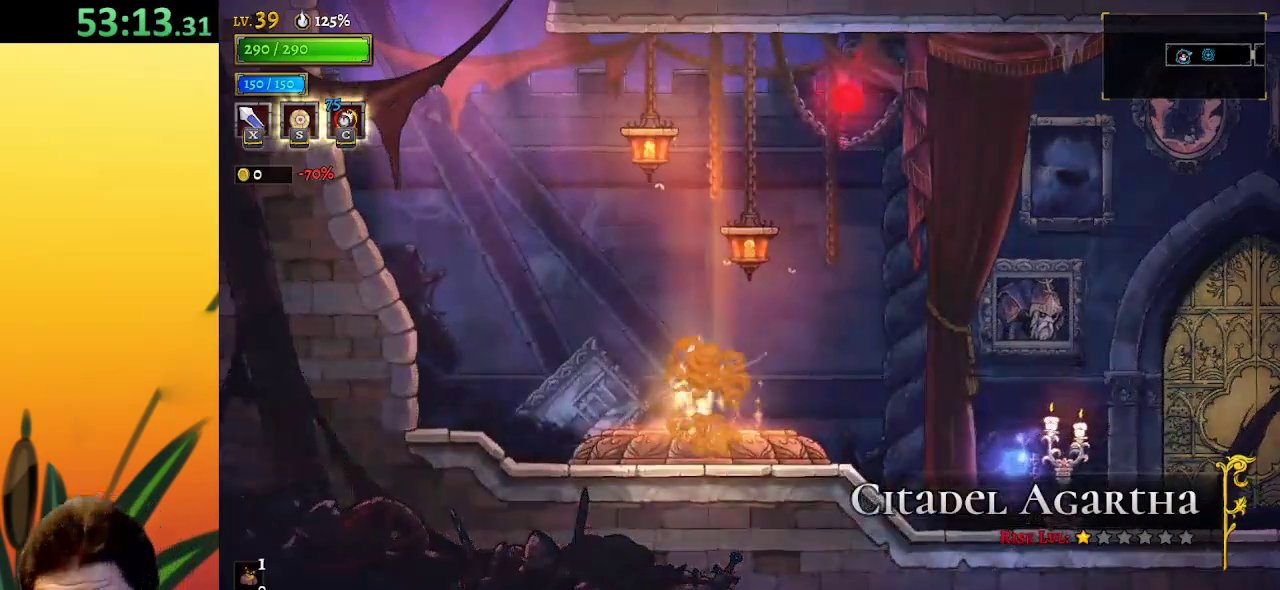
{"keys": [], "events": []}
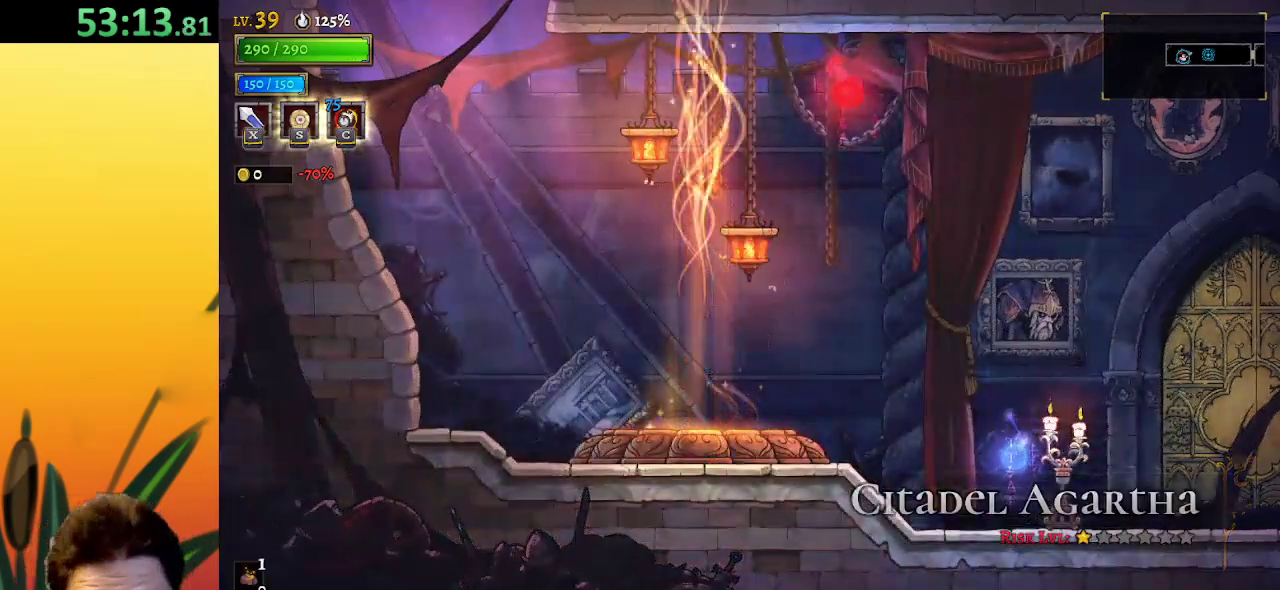
{"keys": [], "events": []}
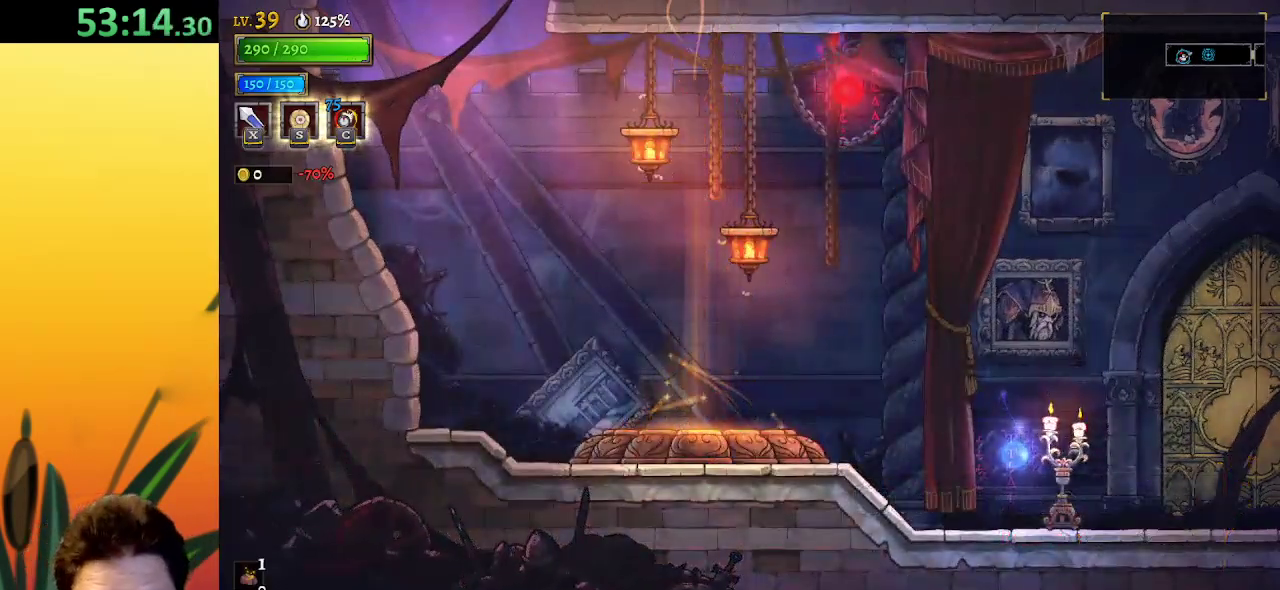
{"keys": [], "events": []}
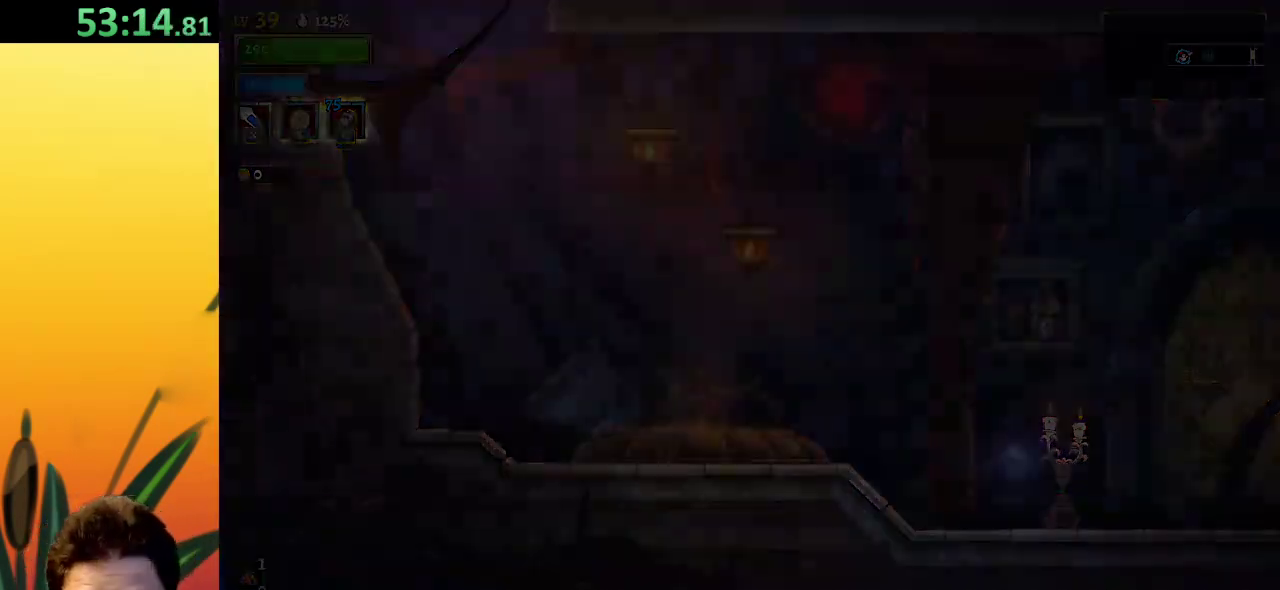
{"keys": [], "events": []}
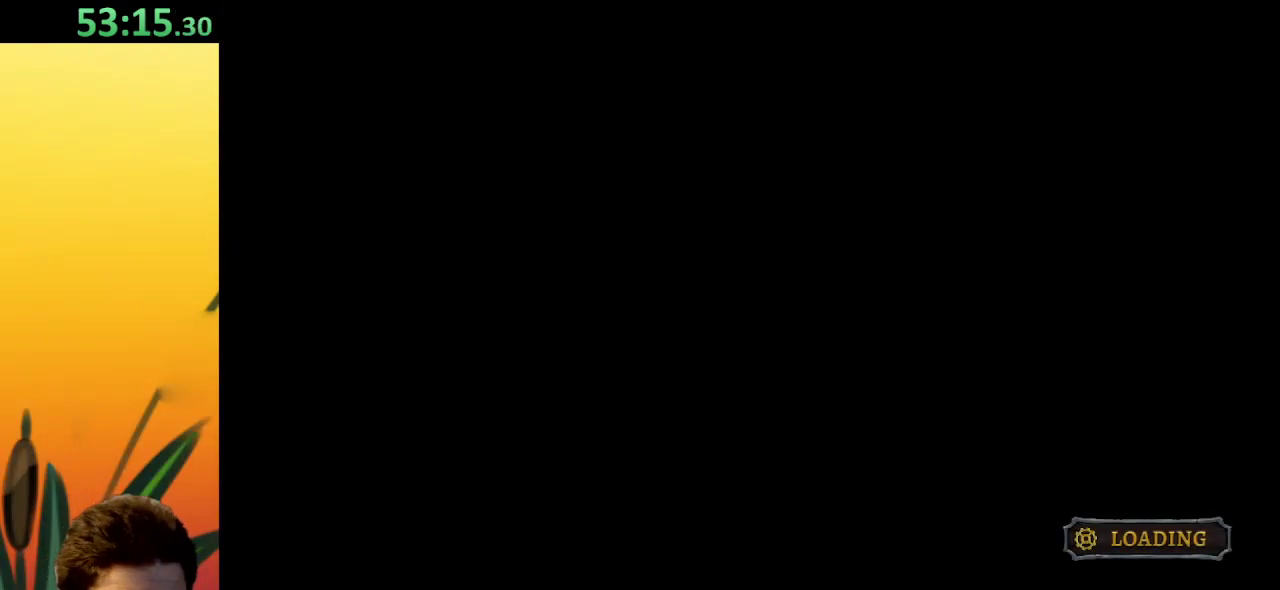
{"keys": [], "events": []}
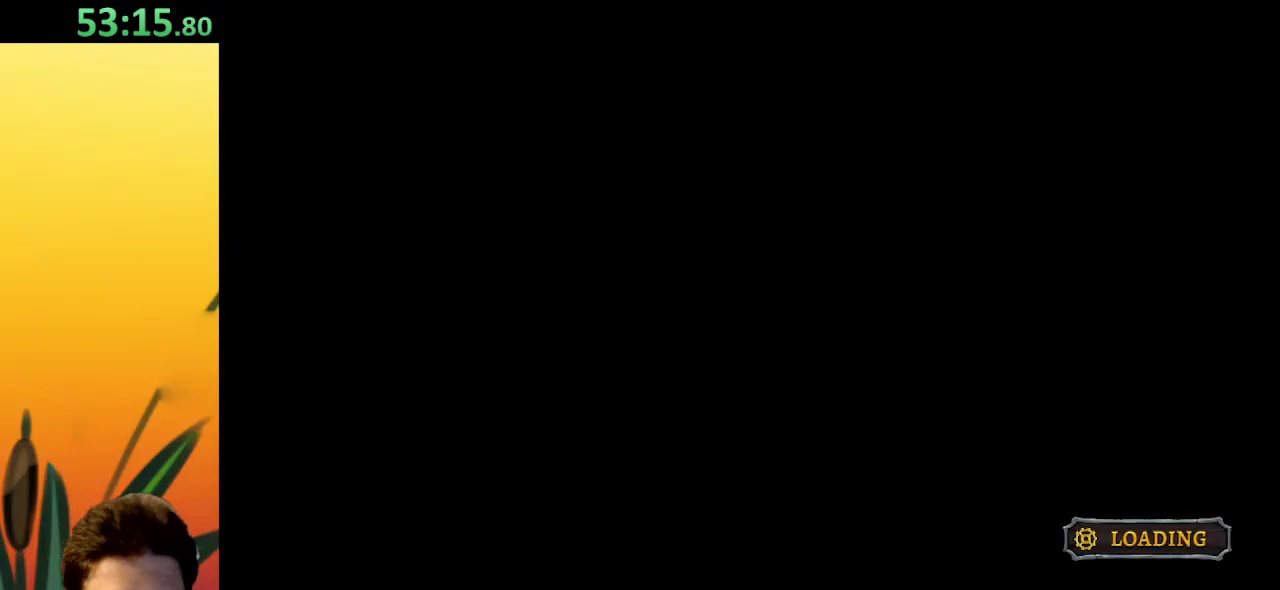
{"keys": [], "events": []}
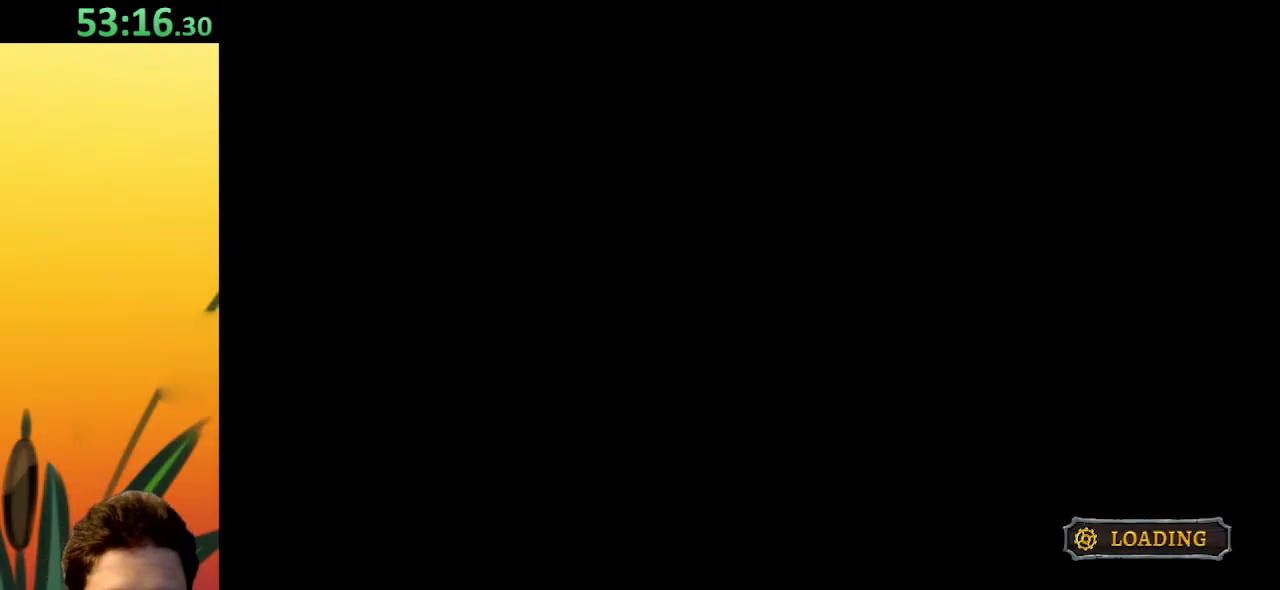
{"keys": ["left"], "events": [[500, "left", "down"]]}
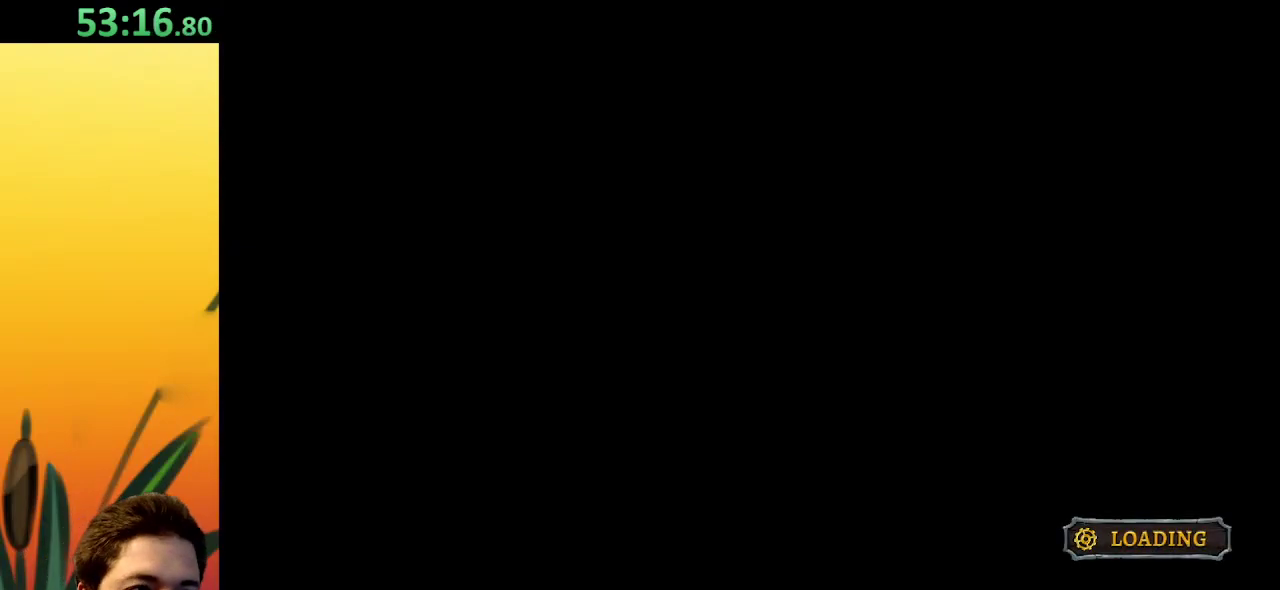
{"keys": ["left"], "events": []}
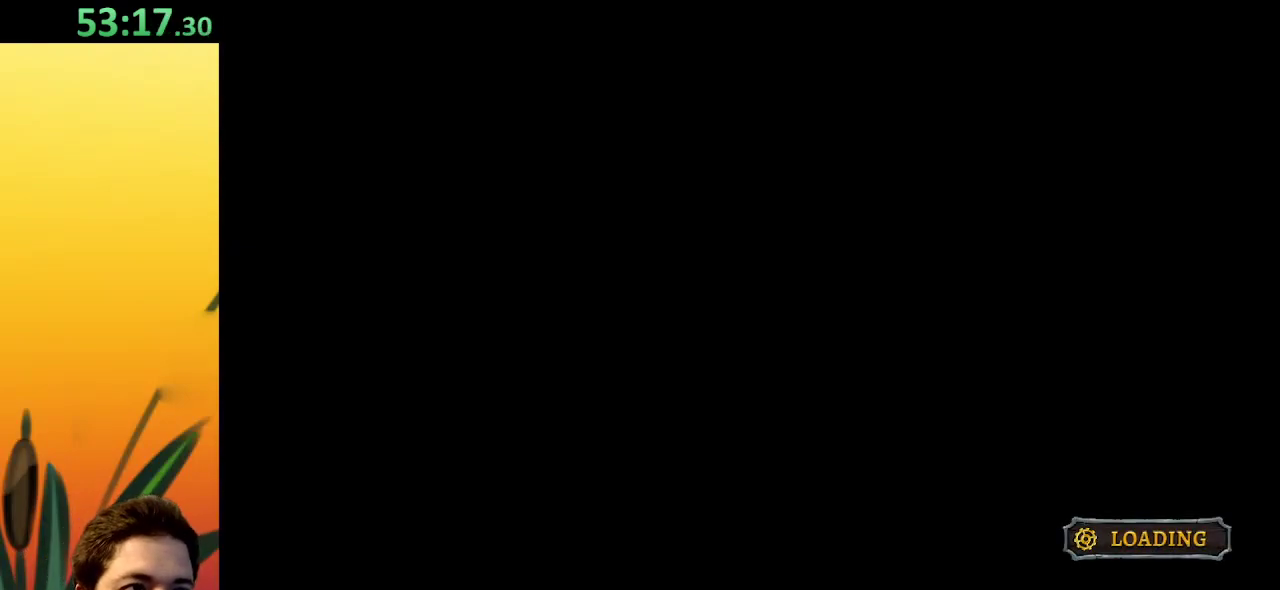
{"keys": ["left"], "events": []}
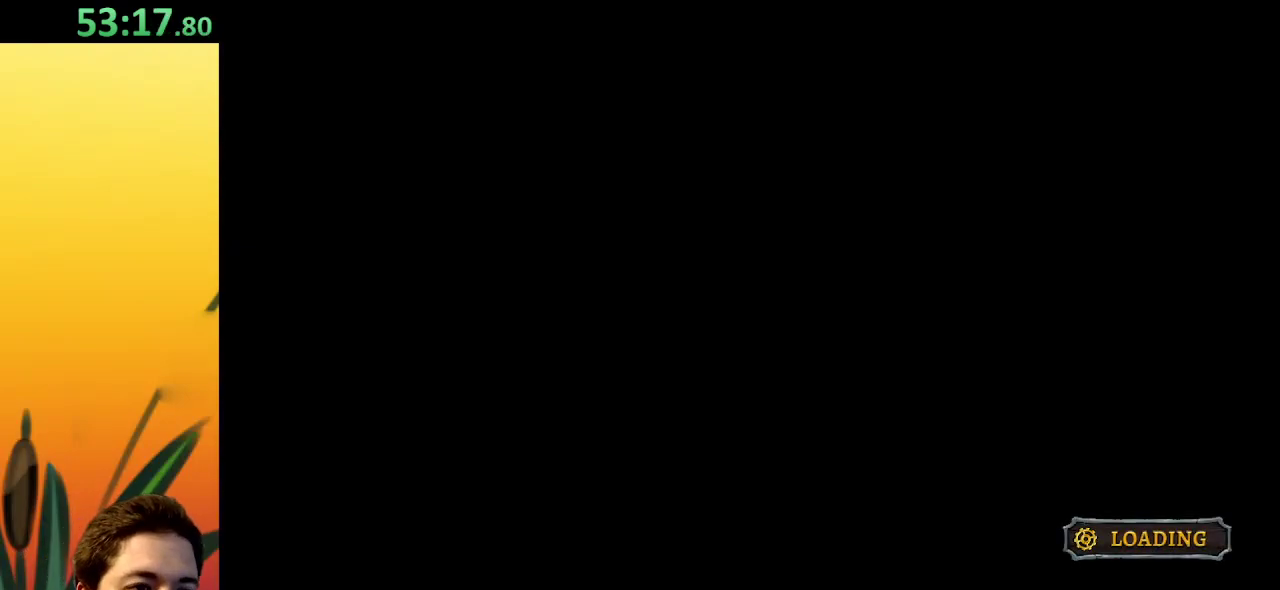
{"keys": ["left"], "events": []}
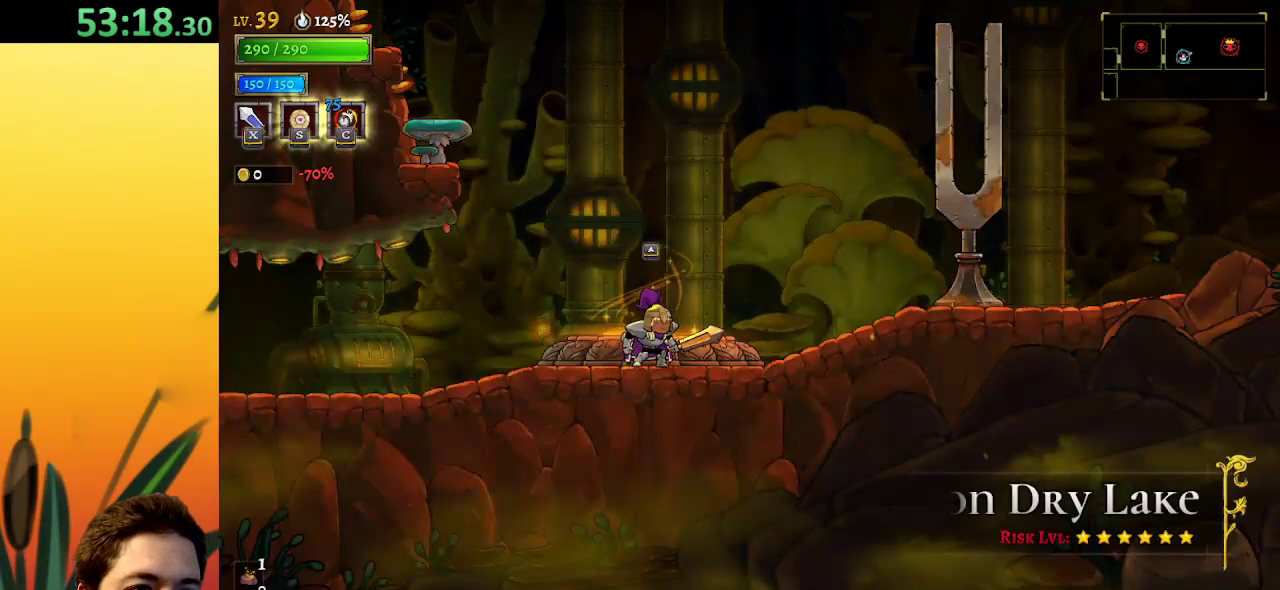
{"keys": ["a", "left"], "events": [[67, "a", "down"]]}
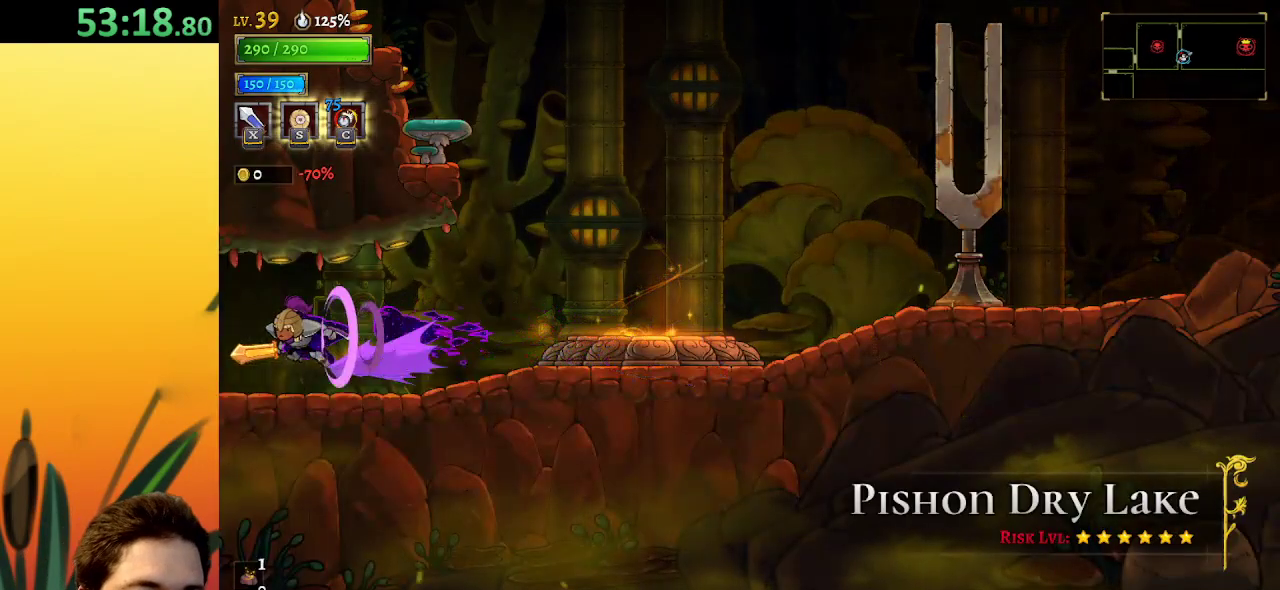
{"keys": ["left"], "events": [[267, "a", "up"]]}
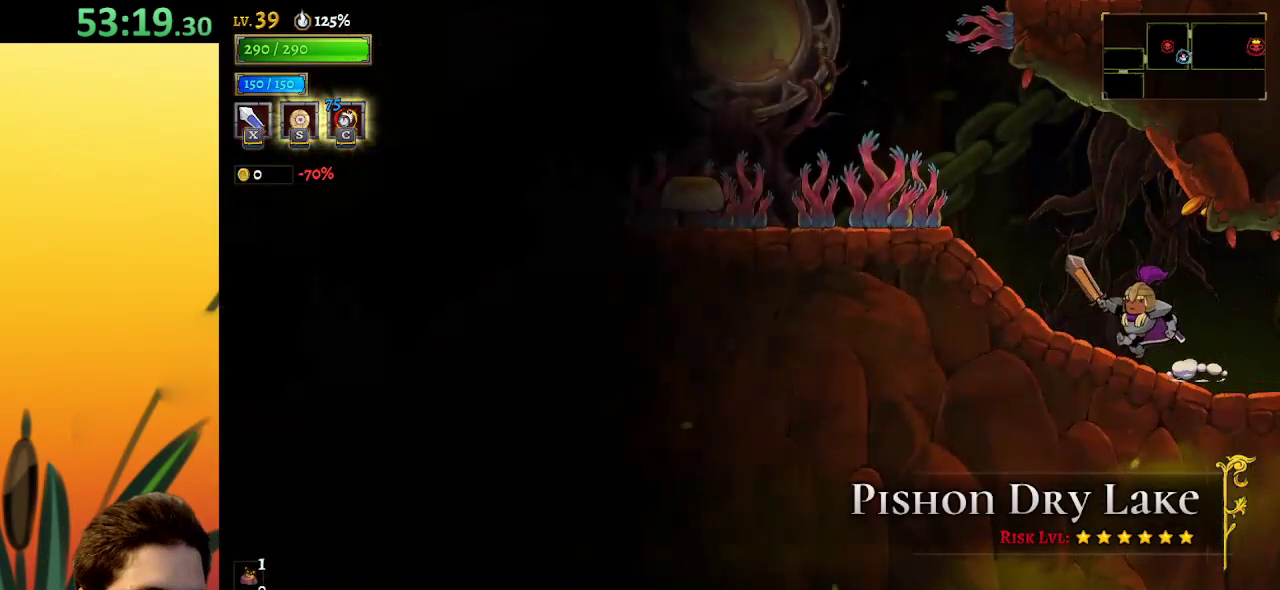
{"keys": ["left"], "events": [[134, "z", "down"], [384, "z", "up"]]}
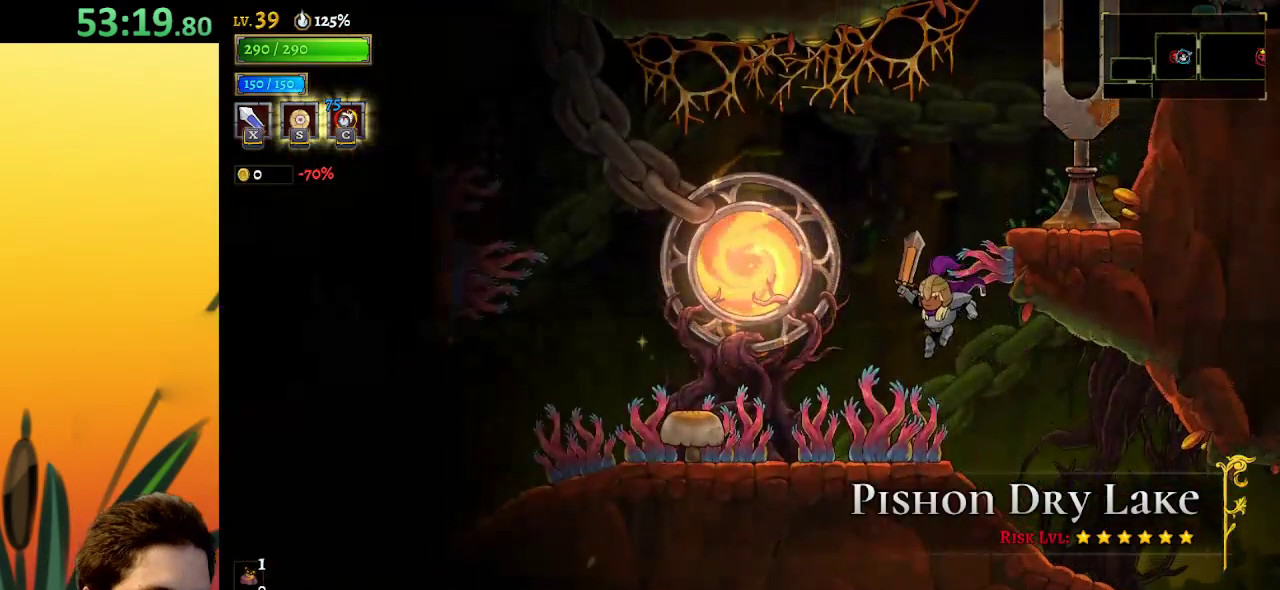
{"keys": ["left", "up"], "events": [[200, "z", "down"], [384, "z", "up"], [484, "up", "down"]]}
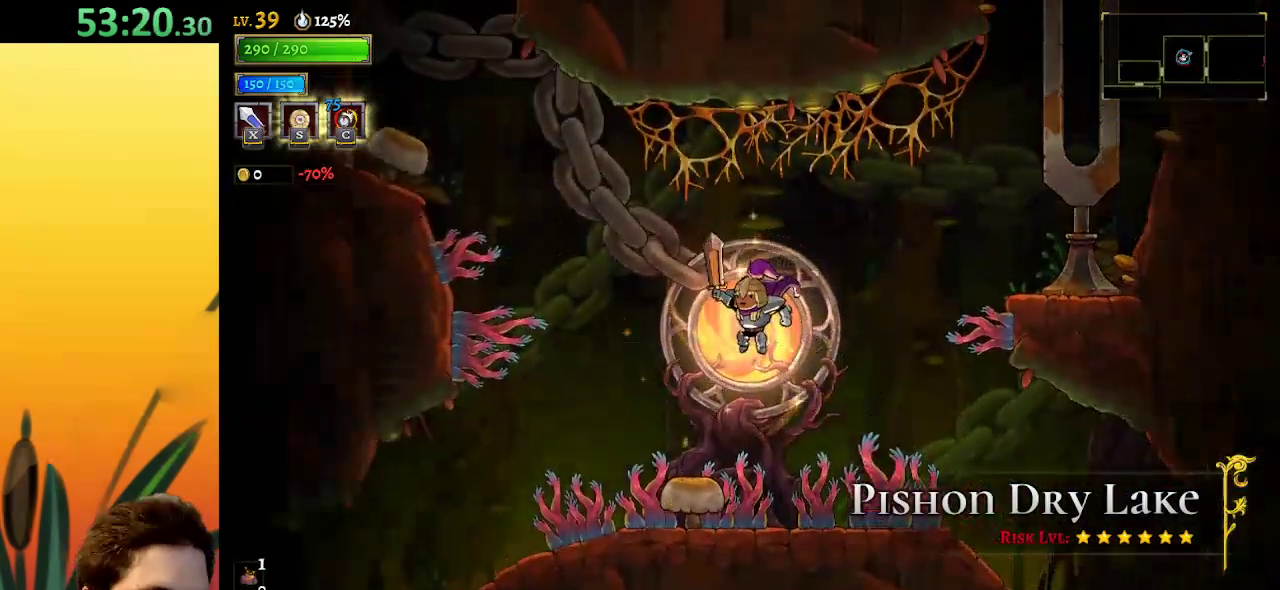
{"keys": [], "events": [[34, "left", "up"], [84, "up", "up"]]}
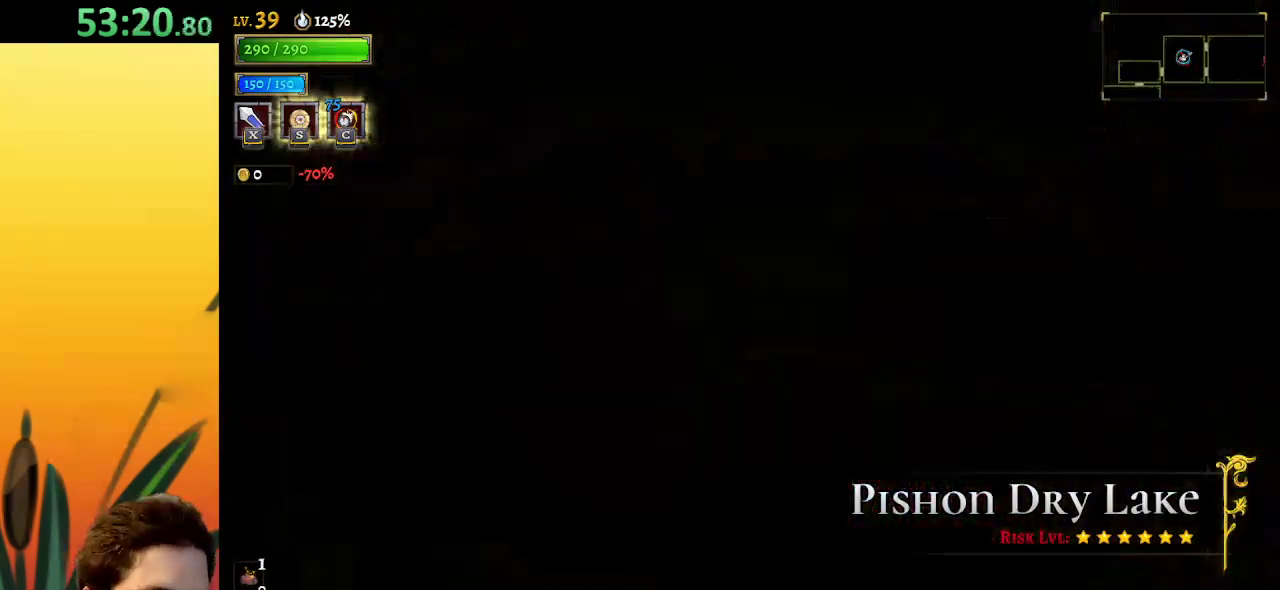
{"keys": ["right"], "events": [[417, "right", "down"]]}